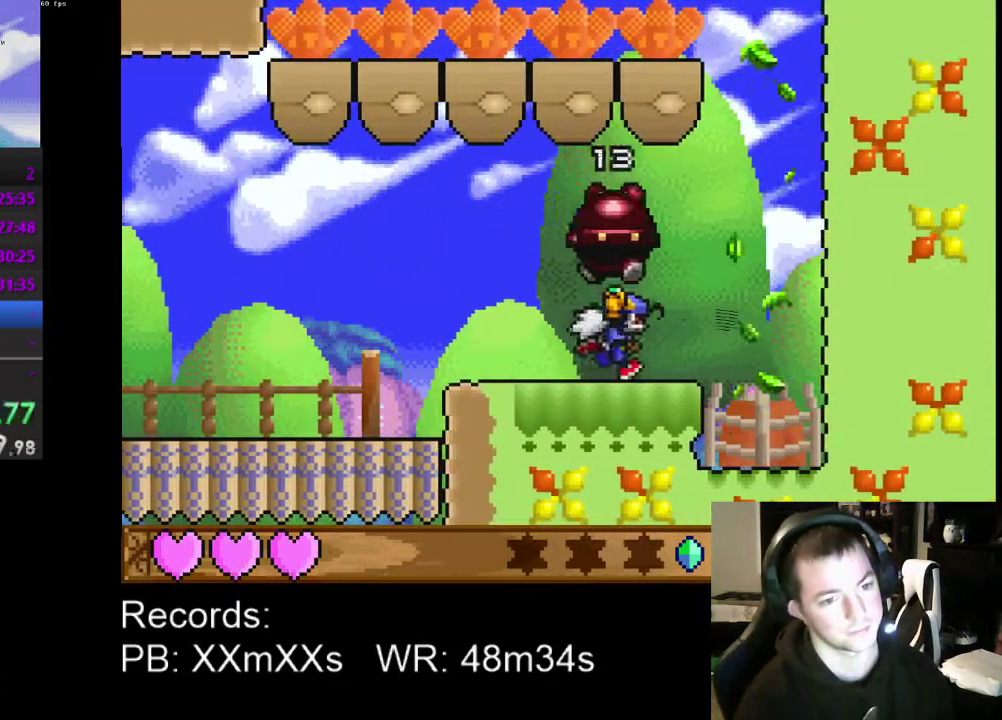
Gameplay with a controller (Xbox layout); each line is a JSON object with the inputs held at the frame after it. "events" lists button and stick changes between this image and that frame as [ms after this image, input, new state], when the widget could be followed in between. Not read: R3 right_stick.
{"buttons": [], "left_stick": "center", "events": [[433, "DPAD_RIGHT", "up"]]}
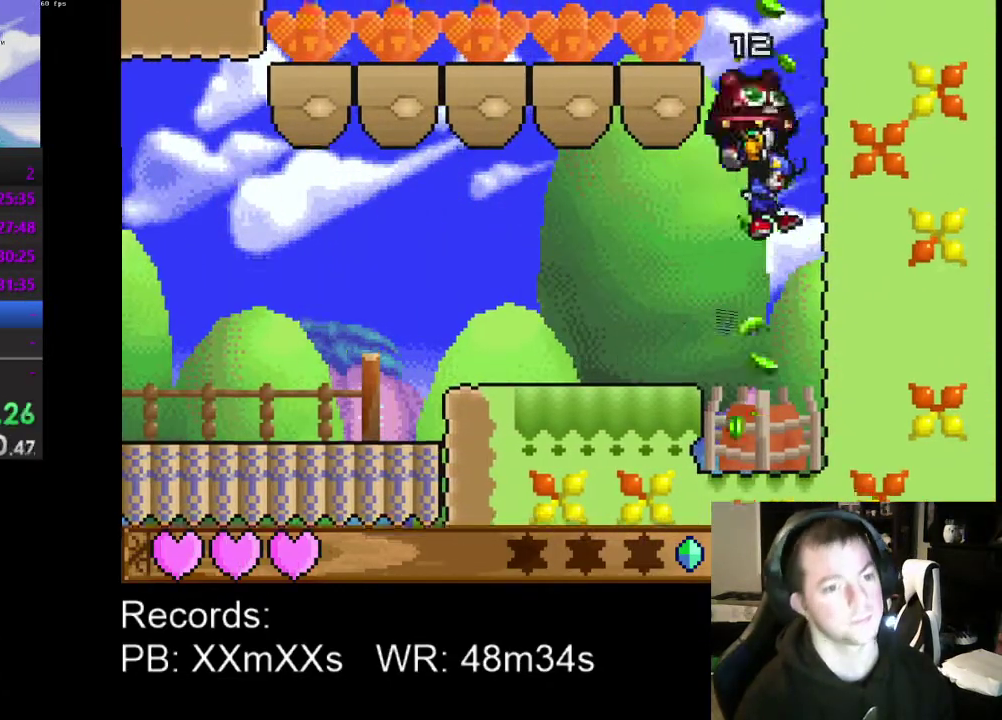
{"buttons": [], "left_stick": "center", "events": []}
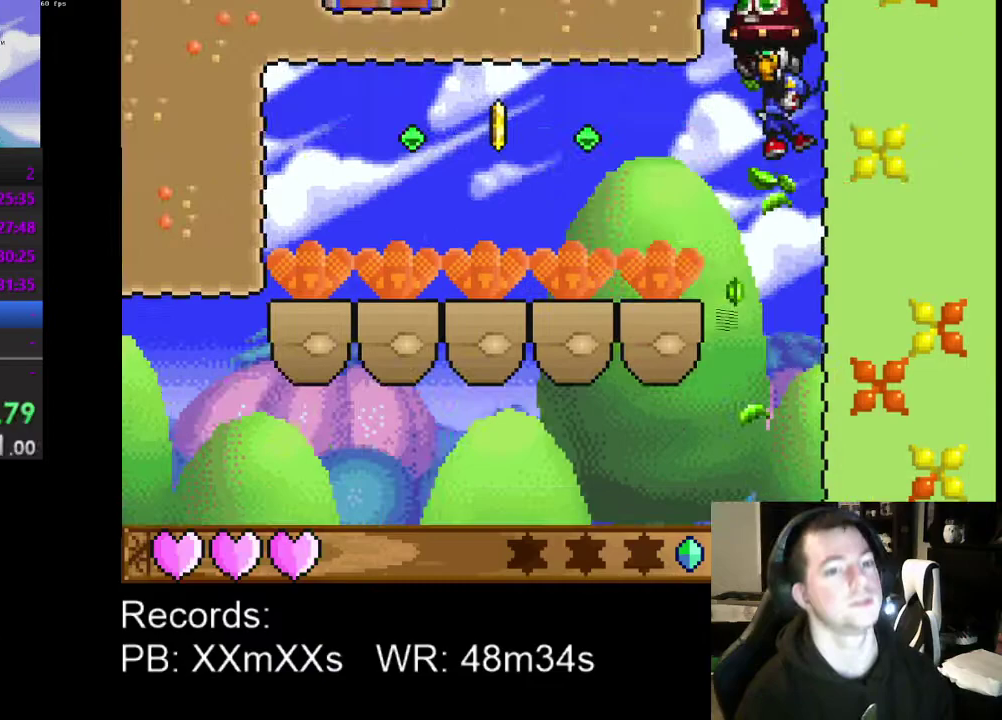
{"buttons": [], "left_stick": "center", "events": []}
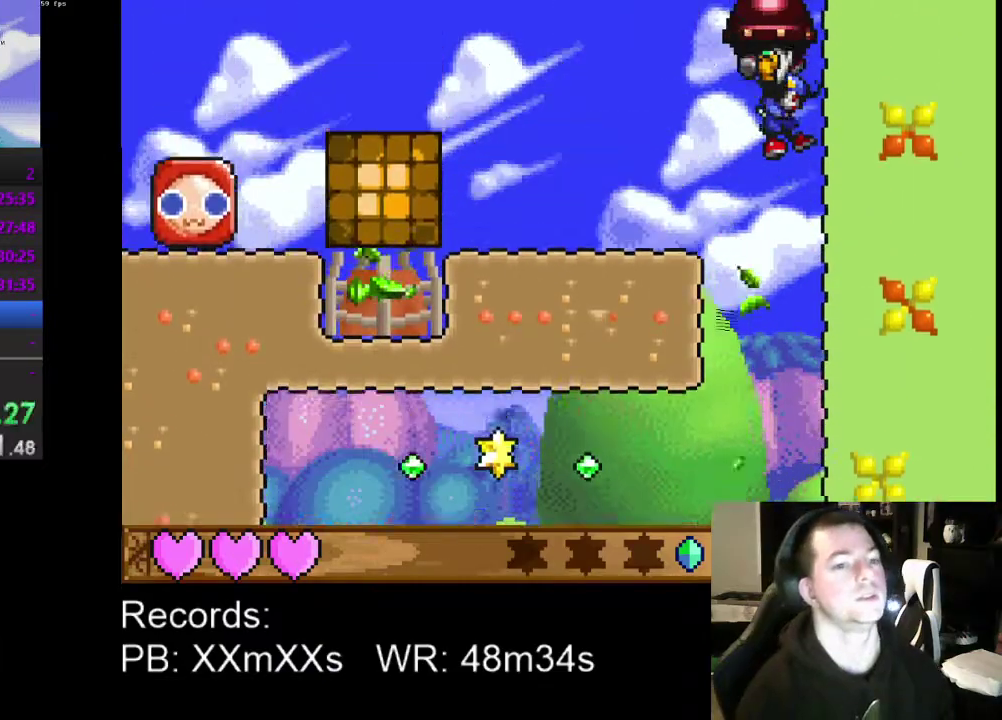
{"buttons": ["DPAD_LEFT"], "left_stick": "center", "events": [[200, "DPAD_LEFT", "down"], [267, "DPAD_UP", "down"], [400, "DPAD_UP", "up"]]}
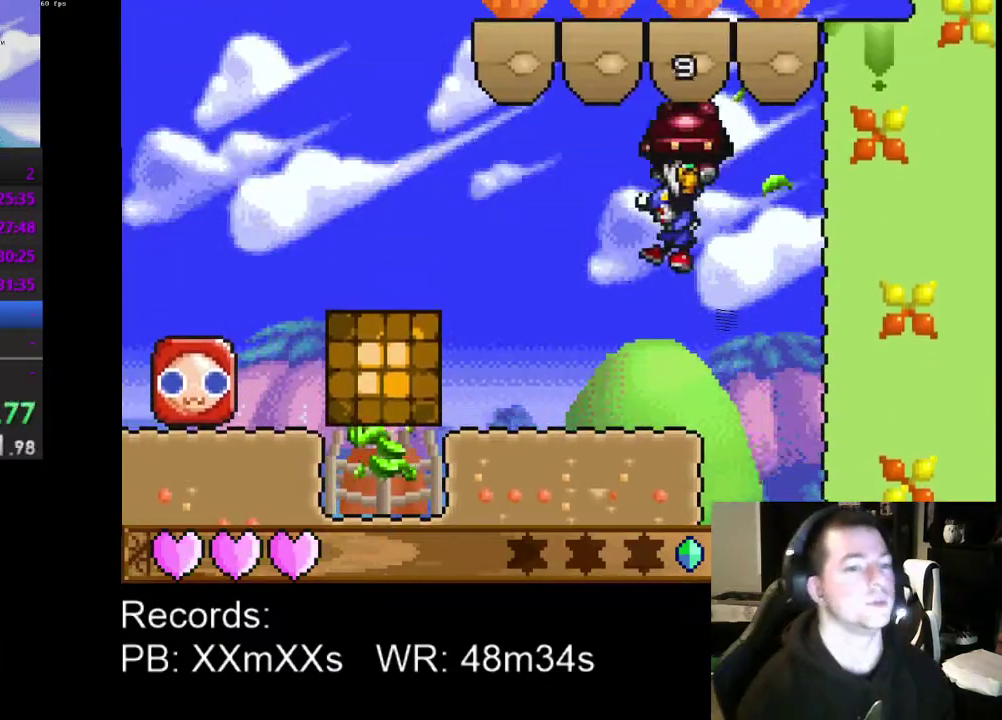
{"buttons": ["DPAD_LEFT"], "left_stick": "center", "events": []}
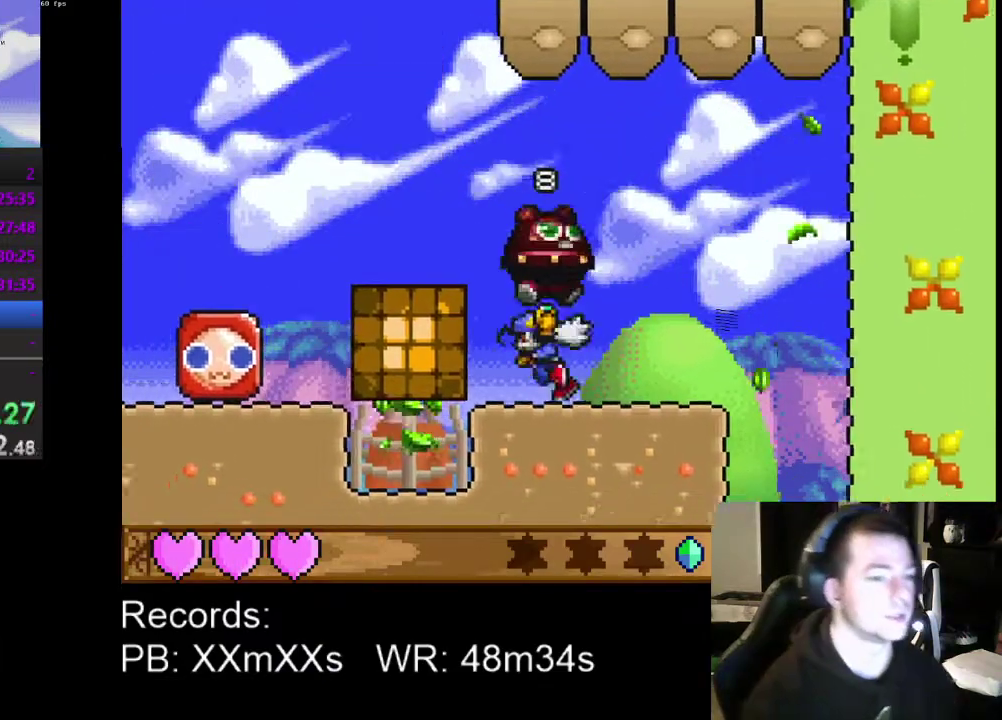
{"buttons": ["DPAD_LEFT"], "left_stick": "center", "events": [[33, "A", "down"], [133, "A", "up"]]}
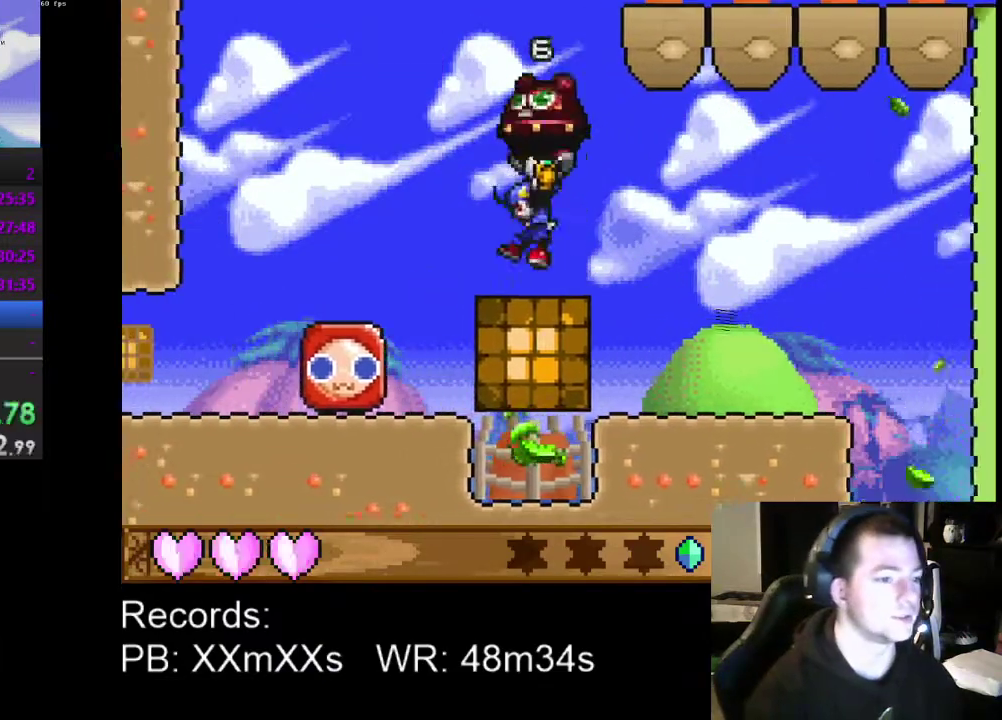
{"buttons": ["DPAD_LEFT"], "left_stick": "center", "events": []}
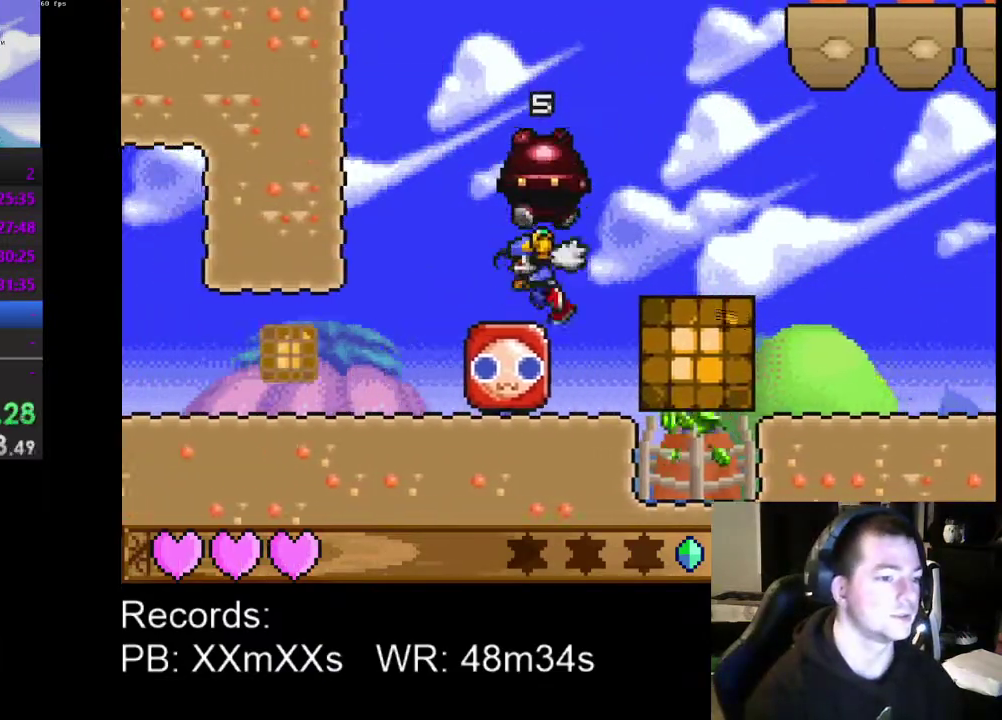
{"buttons": [], "left_stick": "center", "events": [[367, "DPAD_LEFT", "up"]]}
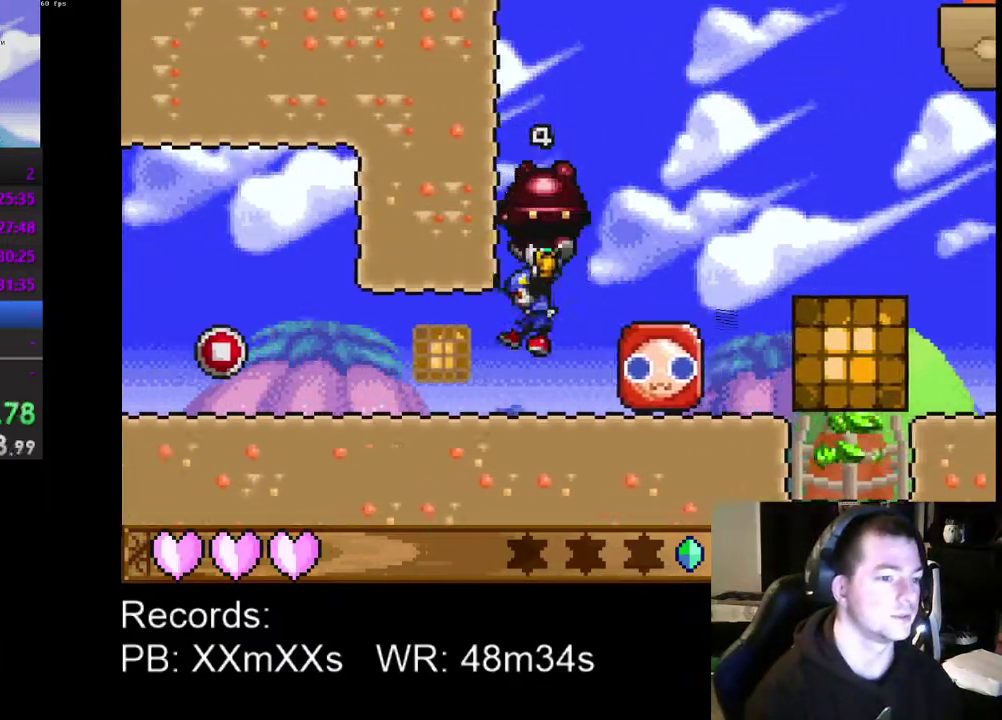
{"buttons": ["R1", "DPAD_RIGHT"], "left_stick": "center", "events": [[133, "R1", "down"], [267, "DPAD_RIGHT", "down"], [267, "R1", "up"], [500, "R1", "down"]]}
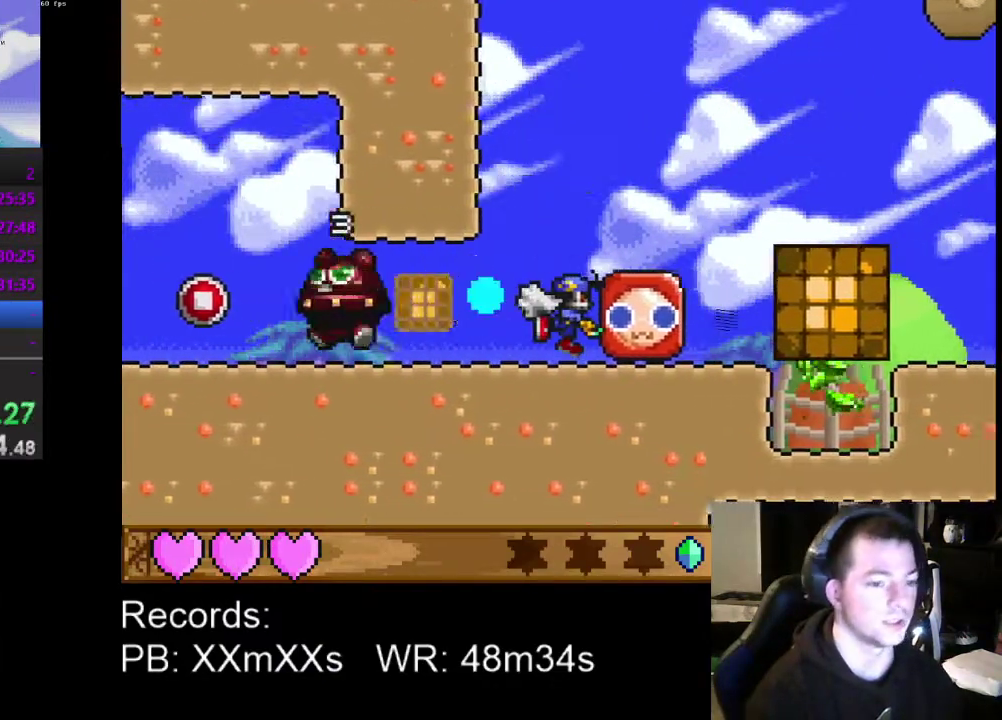
{"buttons": ["DPAD_RIGHT"], "left_stick": "center", "events": [[100, "R1", "up"]]}
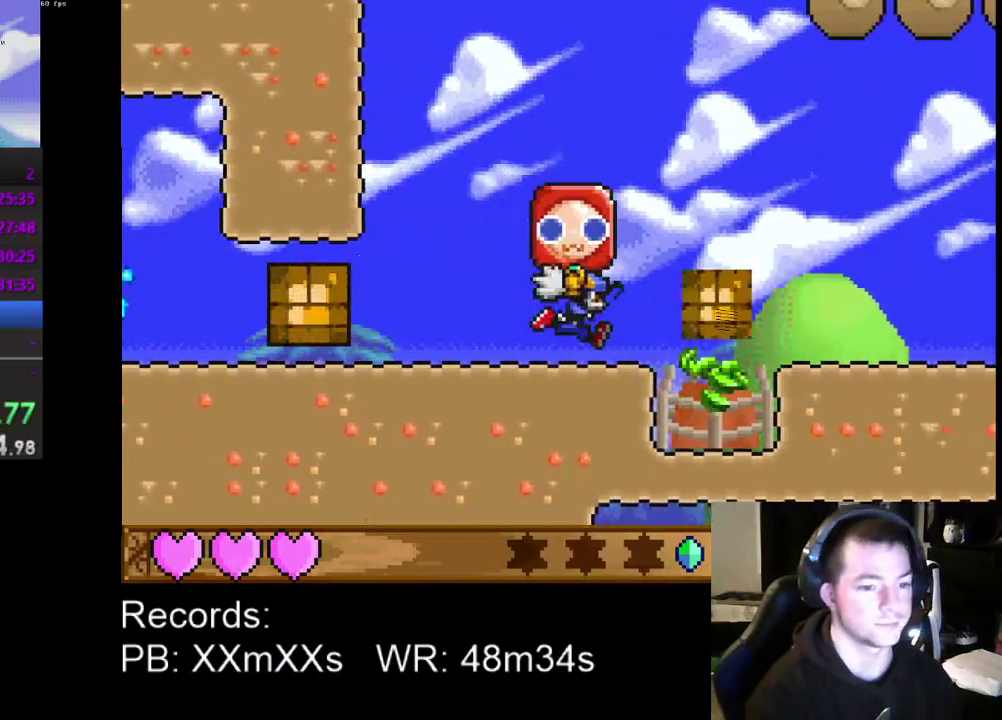
{"buttons": ["DPAD_RIGHT"], "left_stick": "center", "events": []}
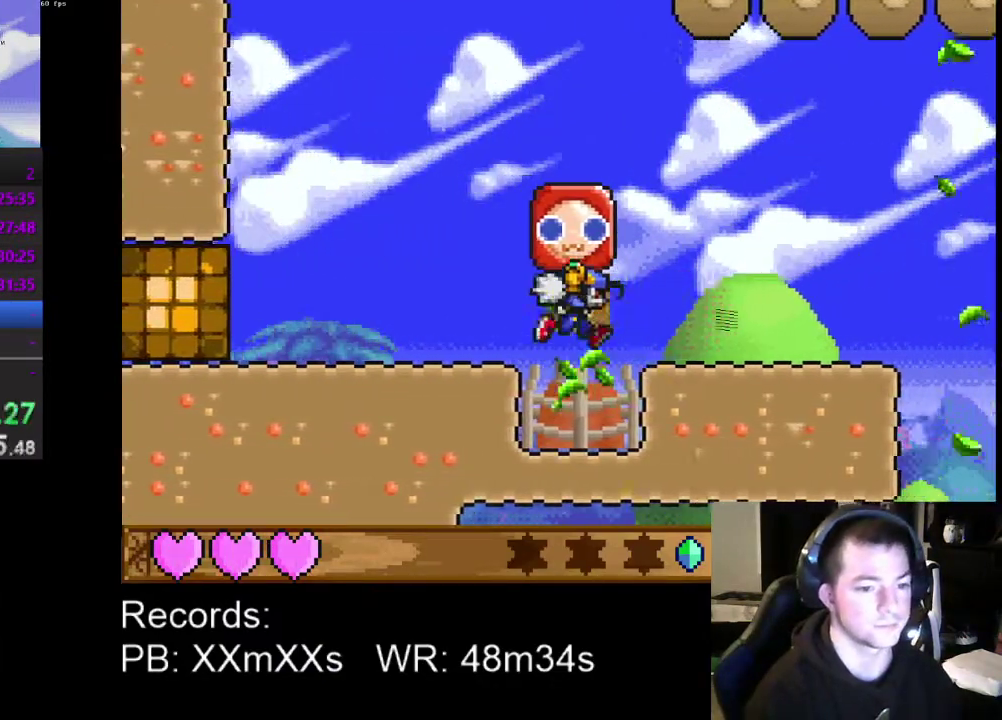
{"buttons": ["DPAD_RIGHT"], "left_stick": "center", "events": []}
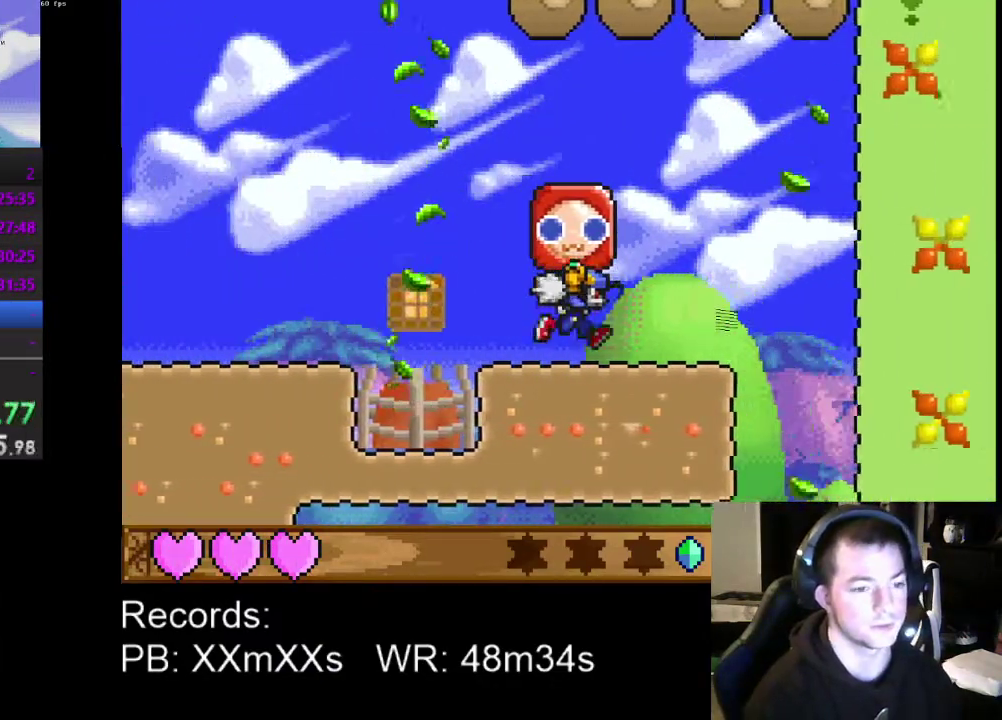
{"buttons": ["DPAD_RIGHT"], "left_stick": "center", "events": []}
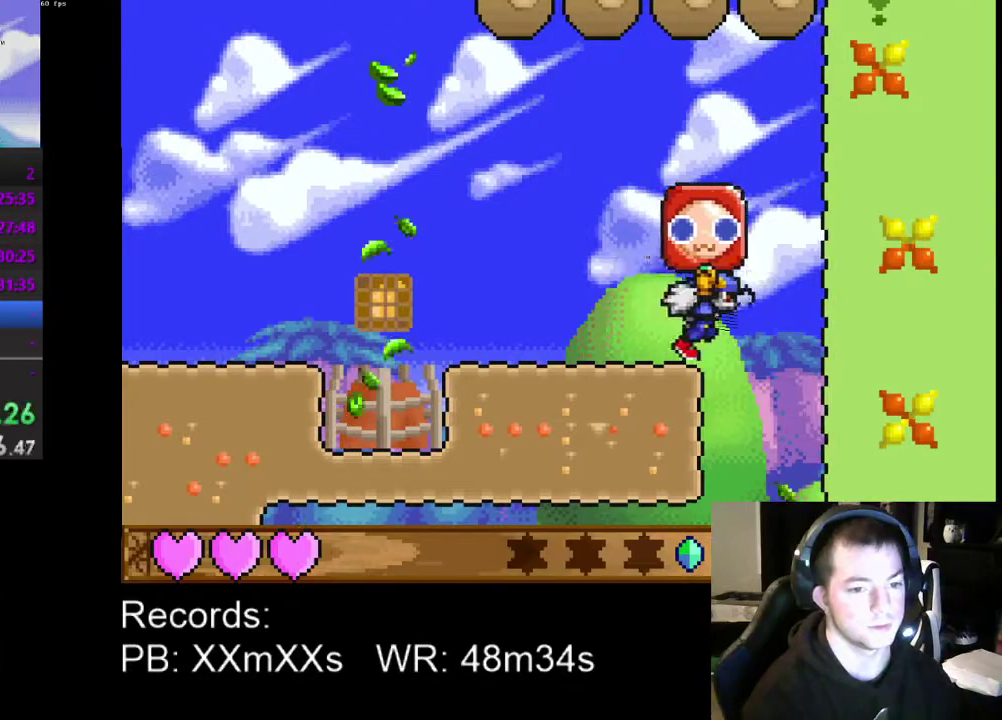
{"buttons": ["DPAD_LEFT"], "left_stick": "center", "events": [[167, "DPAD_RIGHT", "up"], [500, "DPAD_LEFT", "down"]]}
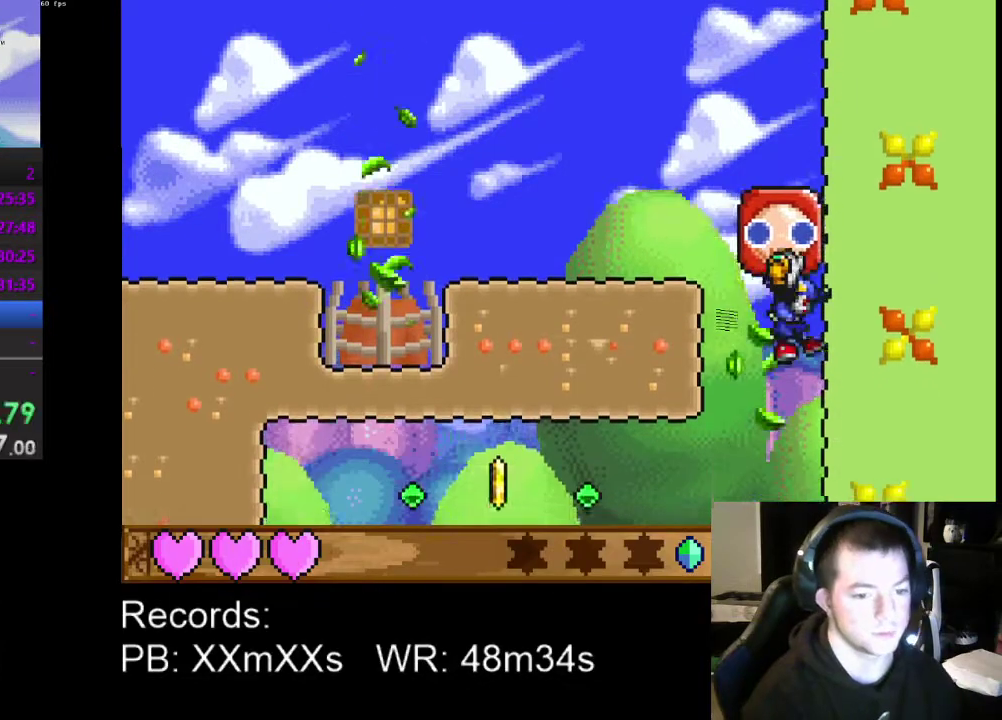
{"buttons": ["DPAD_LEFT"], "left_stick": "center", "events": []}
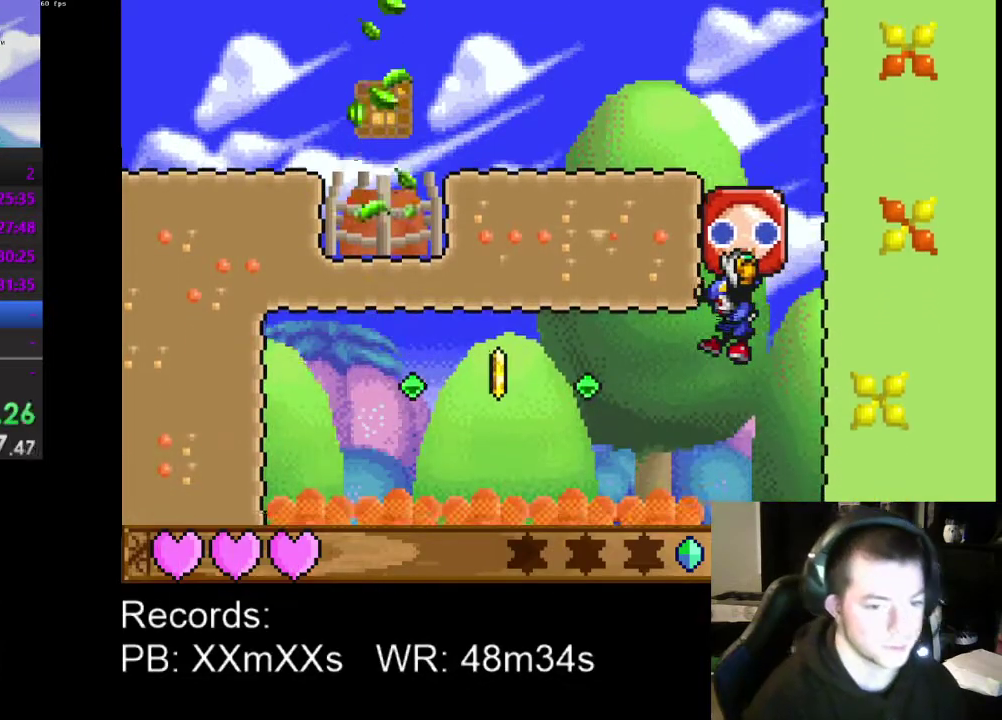
{"buttons": ["DPAD_LEFT"], "left_stick": "center", "events": []}
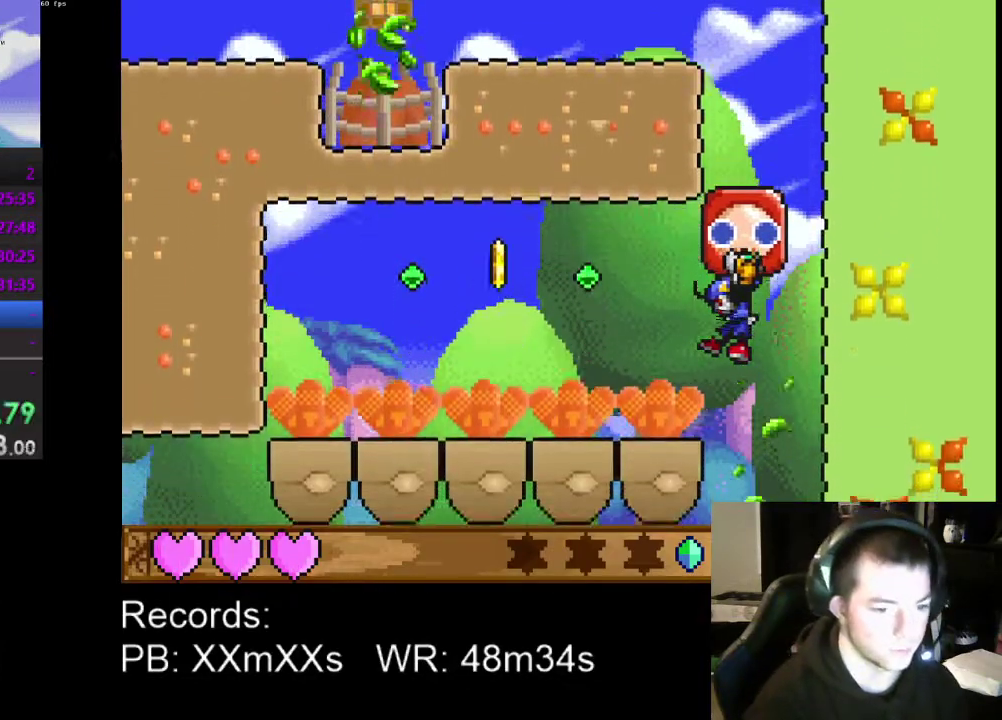
{"buttons": ["DPAD_LEFT"], "left_stick": "center", "events": []}
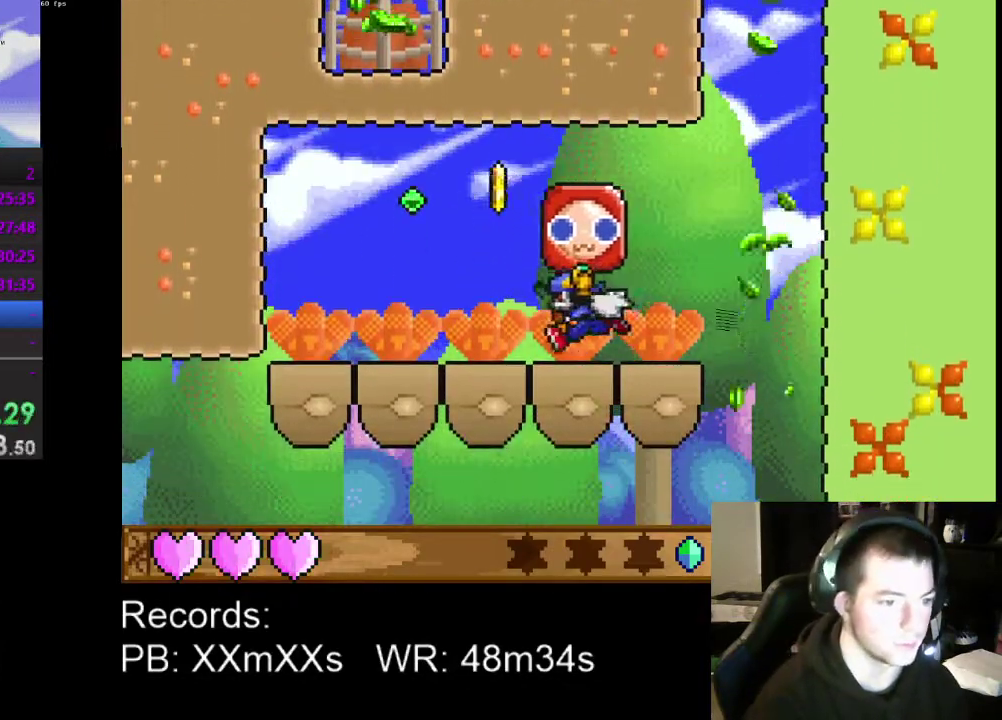
{"buttons": [], "left_stick": "center", "events": [[33, "A", "down"], [167, "A", "up"], [200, "DPAD_LEFT", "up"], [333, "DPAD_RIGHT", "down"], [500, "DPAD_RIGHT", "up"]]}
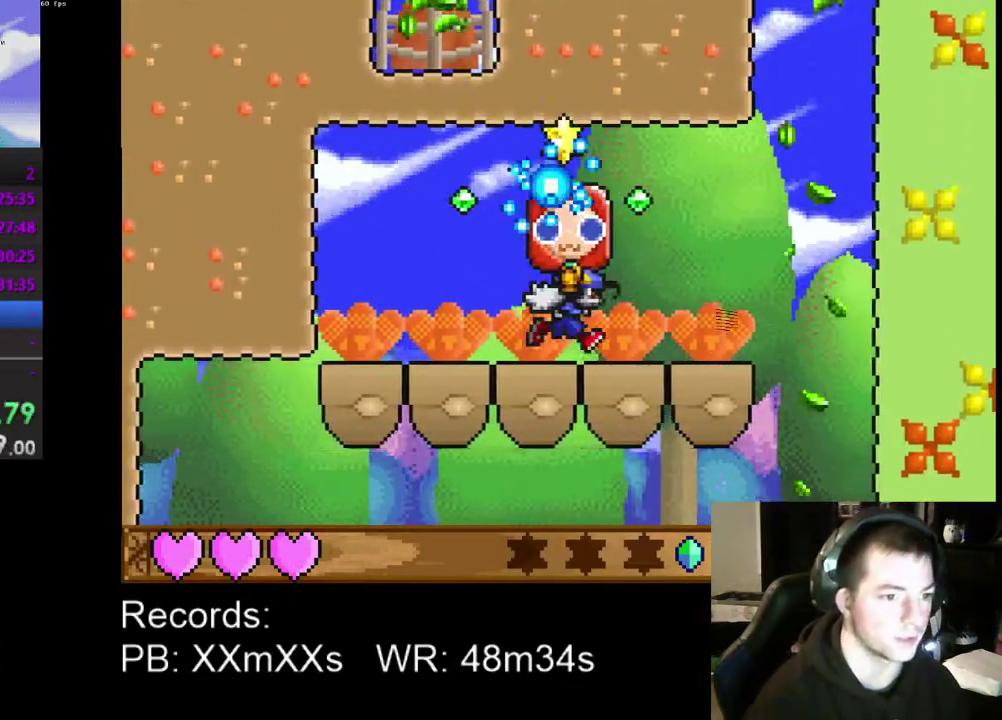
{"buttons": ["DPAD_RIGHT"], "left_stick": "center", "events": [[300, "DPAD_RIGHT", "down"]]}
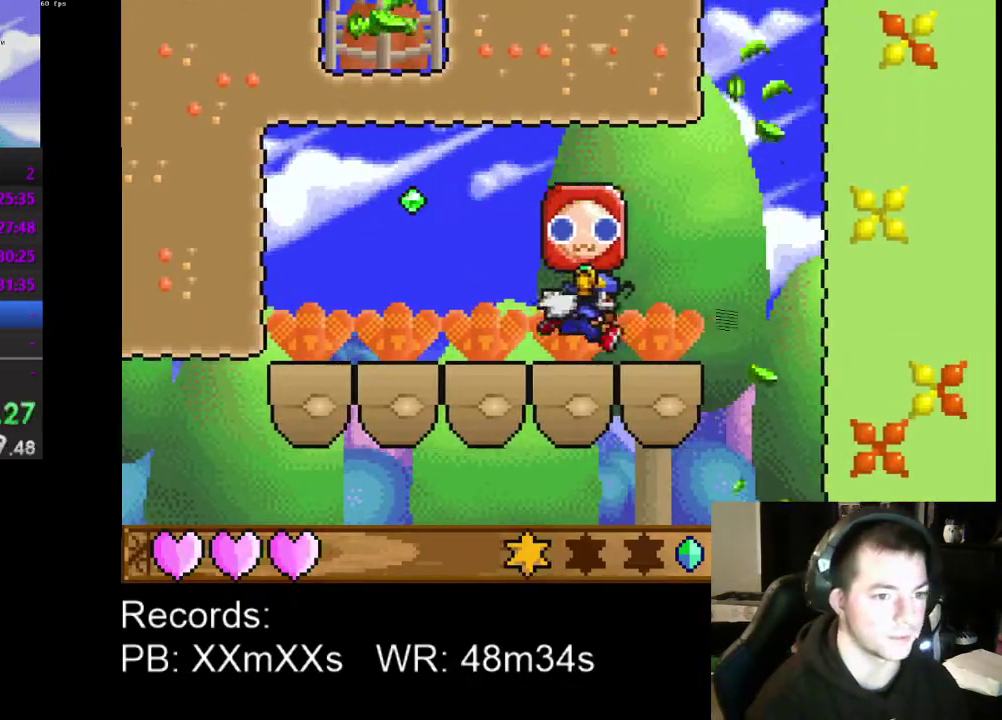
{"buttons": ["A", "DPAD_RIGHT"], "left_stick": "center", "events": [[400, "A", "down"]]}
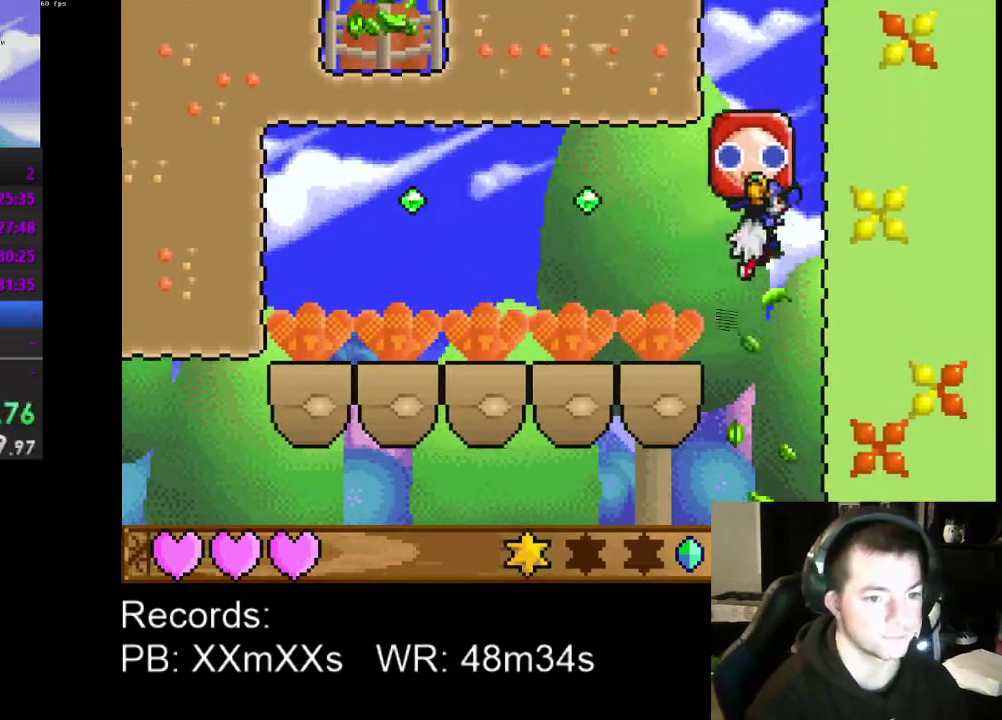
{"buttons": ["DPAD_LEFT"], "left_stick": "center", "events": [[33, "DPAD_RIGHT", "up"], [300, "DPAD_LEFT", "down"], [333, "A", "up"]]}
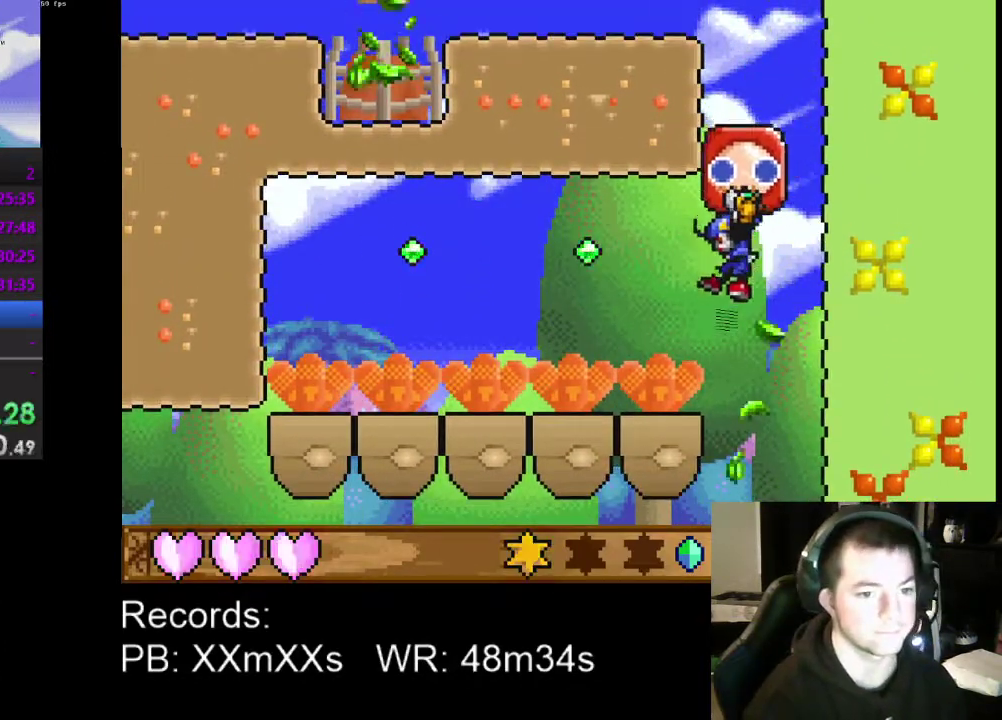
{"buttons": [], "left_stick": "center", "events": [[133, "R1", "down"], [167, "DPAD_LEFT", "up"], [233, "R1", "up"], [333, "DPAD_RIGHT", "down"], [433, "DPAD_UP", "down"], [500, "DPAD_RIGHT", "up"], [500, "DPAD_UP", "up"]]}
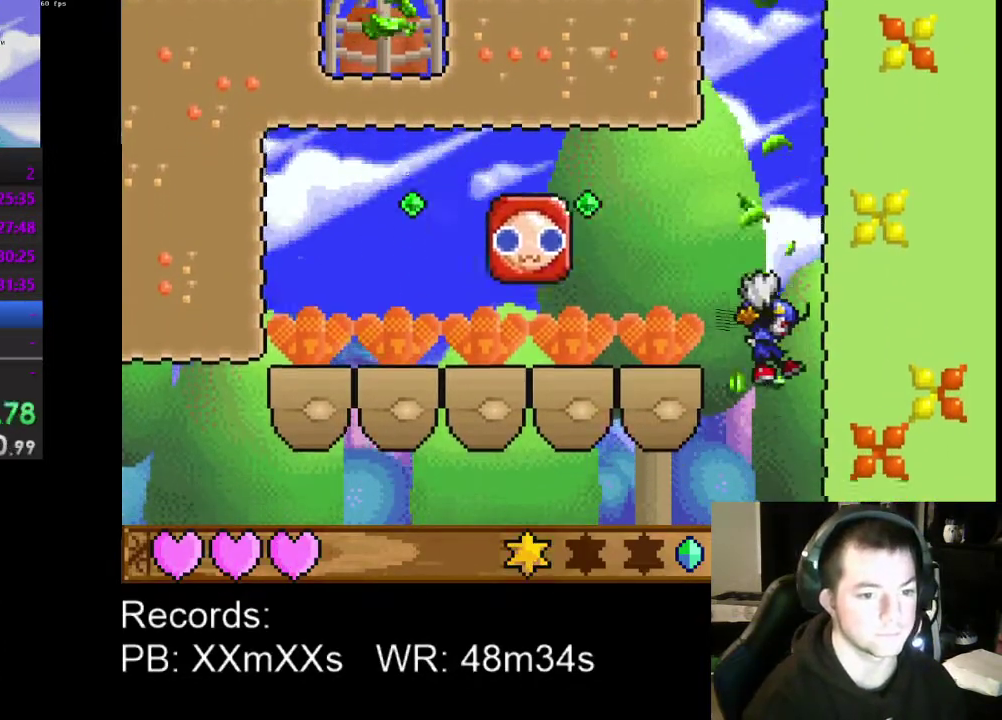
{"buttons": [], "left_stick": "center", "events": []}
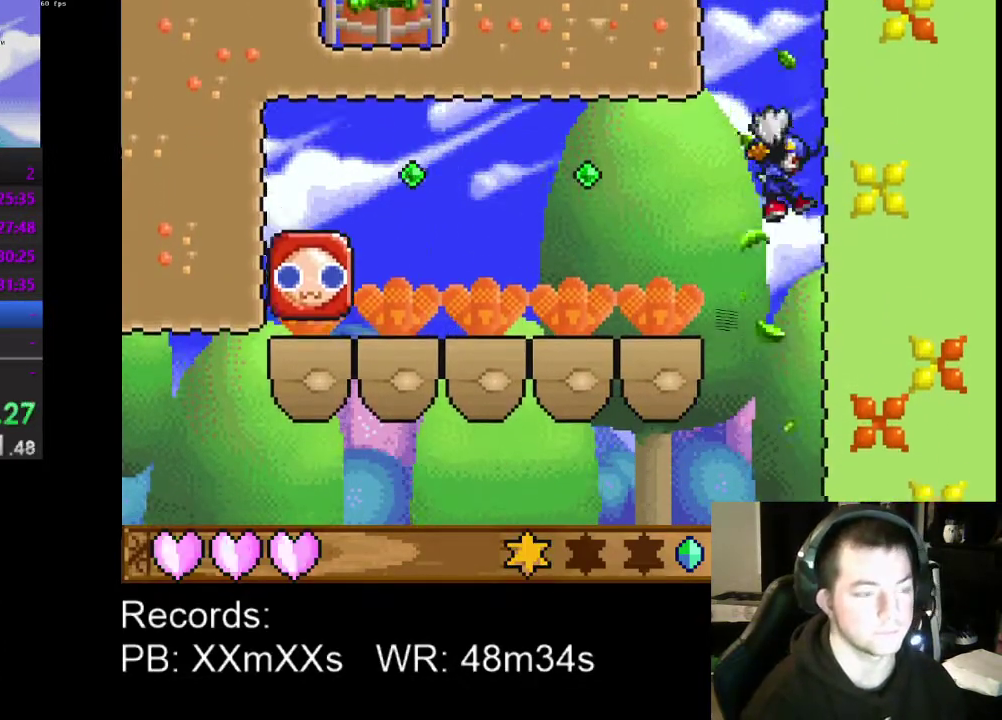
{"buttons": ["DPAD_UP", "DPAD_LEFT"], "left_stick": "center", "events": [[33, "DPAD_LEFT", "down"], [100, "DPAD_UP", "down"]]}
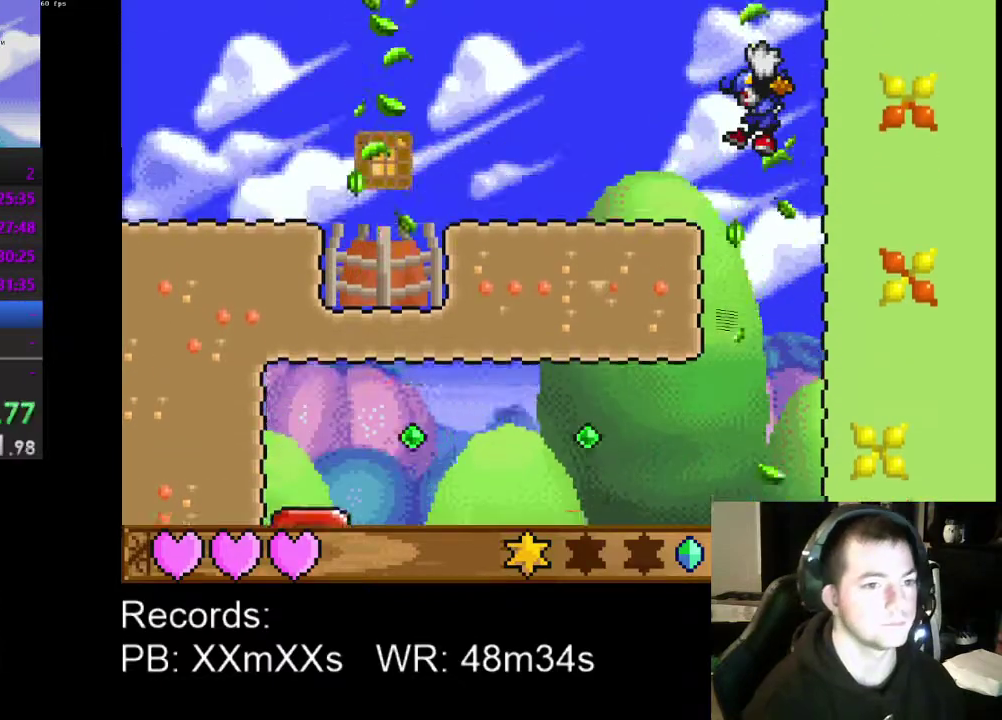
{"buttons": ["DPAD_LEFT"], "left_stick": "center", "events": [[433, "DPAD_UP", "up"]]}
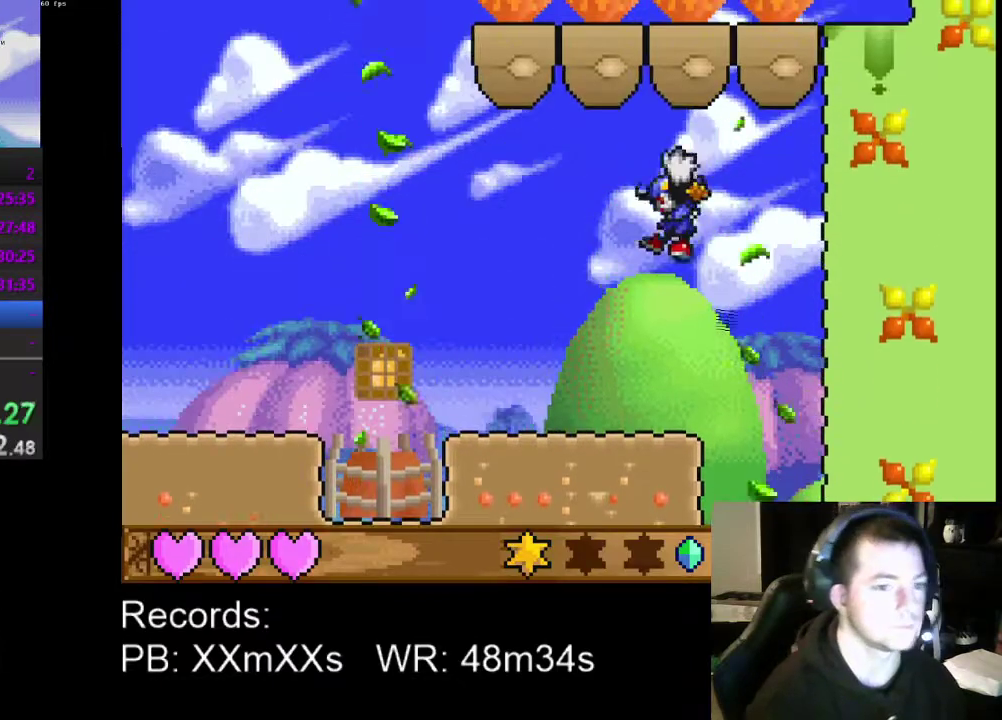
{"buttons": ["DPAD_LEFT"], "left_stick": "center", "events": []}
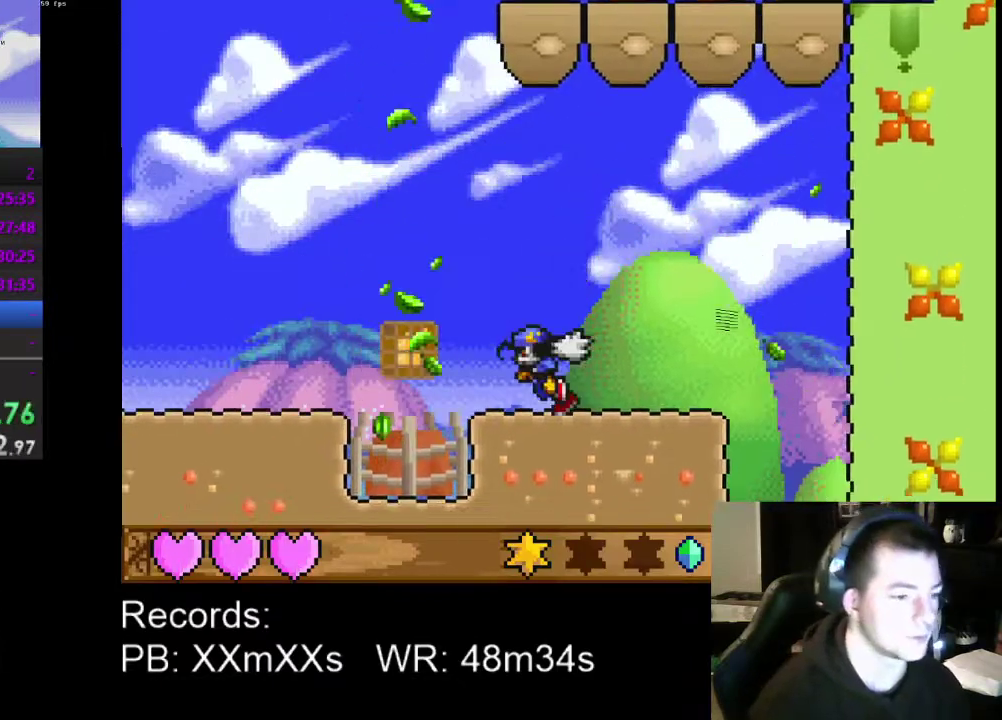
{"buttons": [], "left_stick": "center", "events": [[67, "A", "down"], [233, "A", "up"], [333, "DPAD_LEFT", "up"]]}
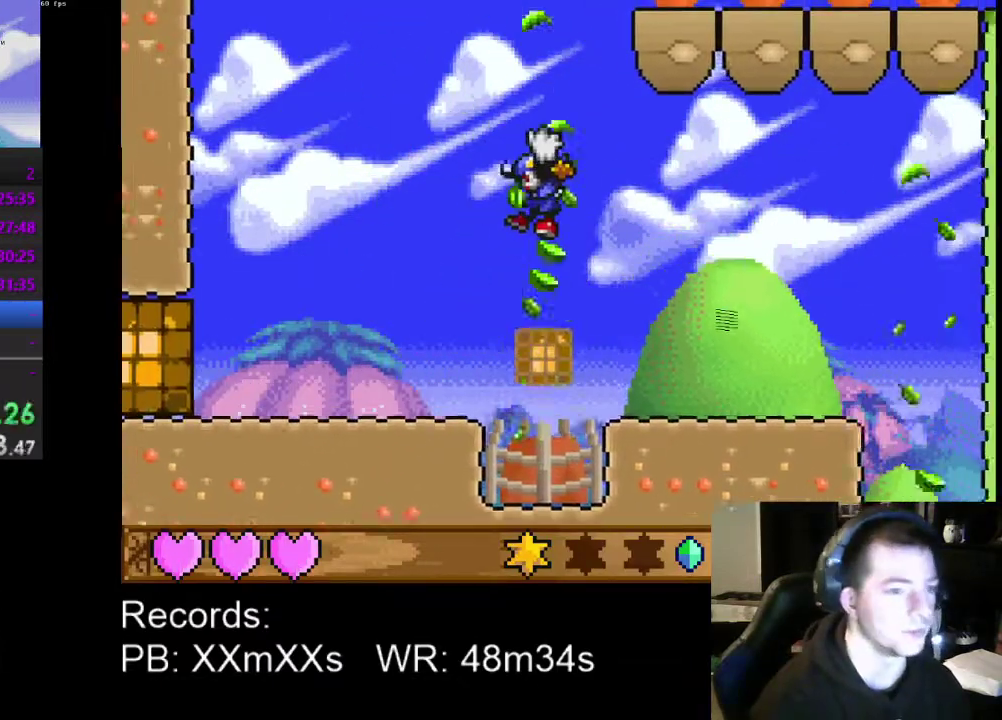
{"buttons": ["DPAD_RIGHT"], "left_stick": "center", "events": [[67, "DPAD_RIGHT", "down"]]}
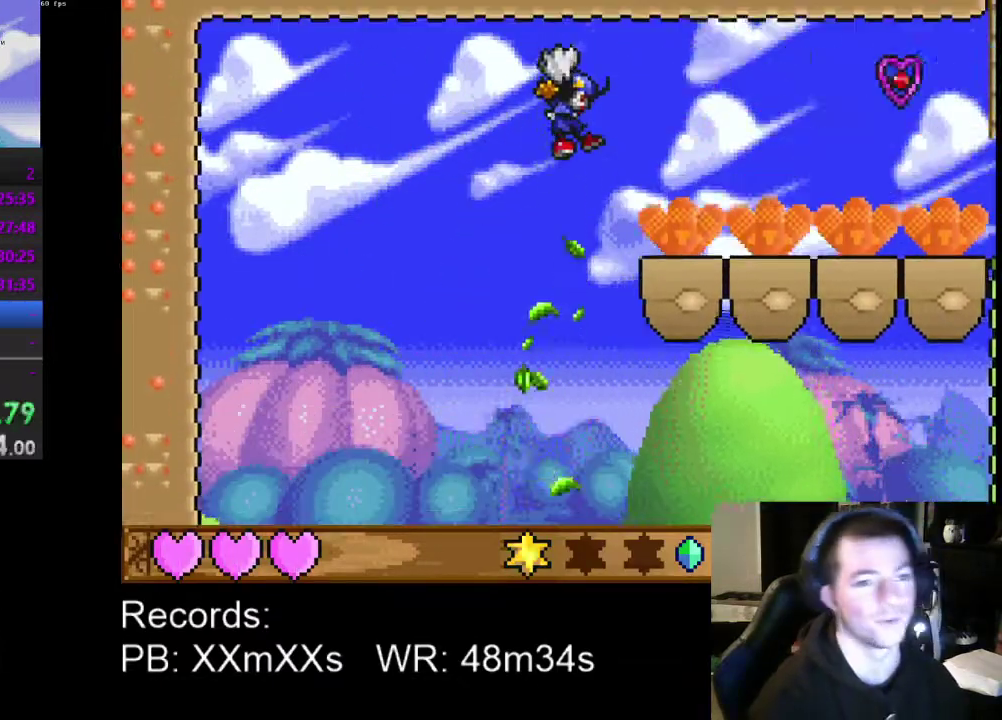
{"buttons": ["DPAD_RIGHT"], "left_stick": "center", "events": []}
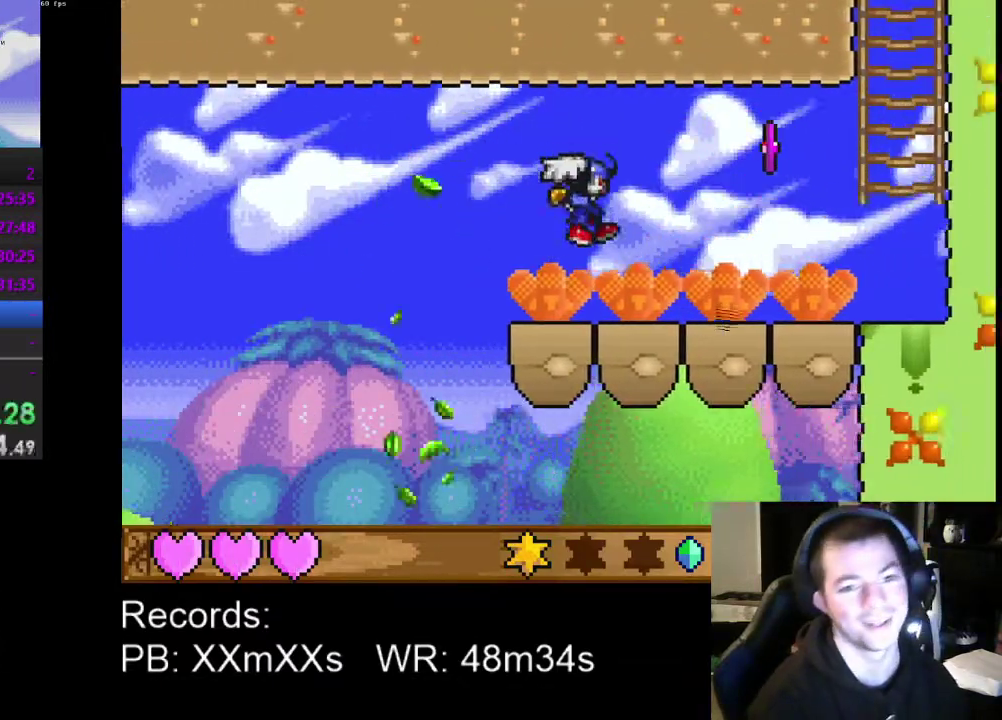
{"buttons": ["DPAD_RIGHT"], "left_stick": "center", "events": []}